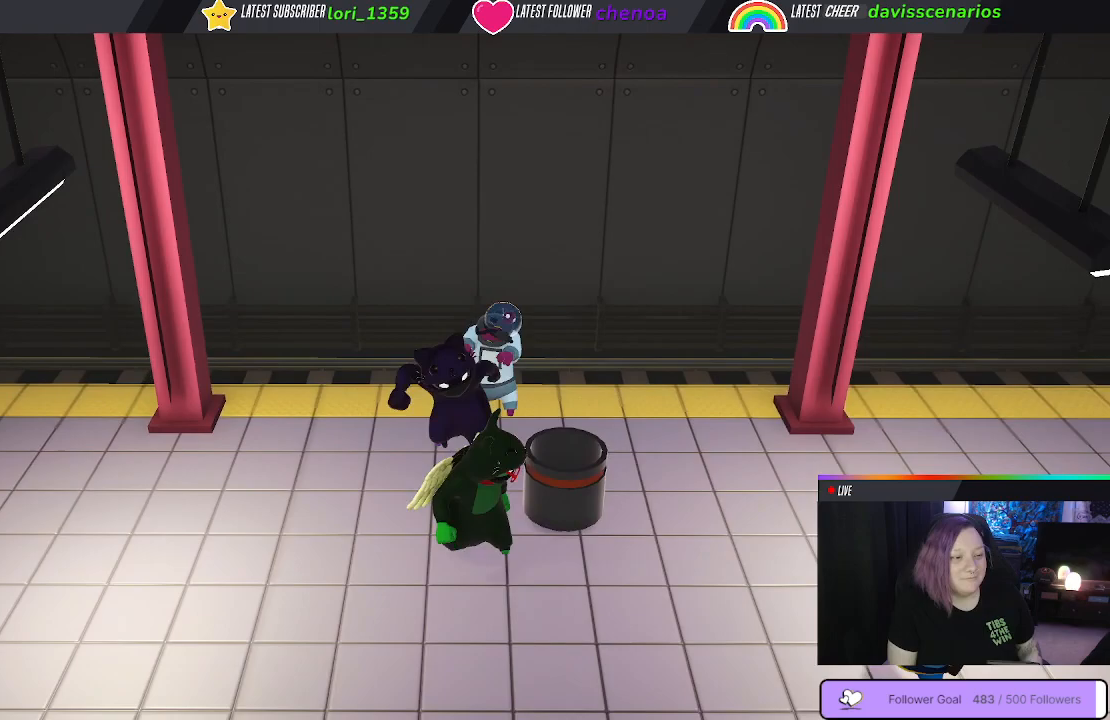
Gameplay with a controller (Xbox layout); each line is a JSON object with the inputs held at the frame after it (dt_ms = milliseconds from this image to that frame). "events" lists button and stick changes between this image and that frame as [ms after this image, input, new state], when the widget could be followed in between. Not read: R3.
{"dt_ms": 500, "buttons": [], "left_stick": "up-right", "right_stick": "center", "events": [[67, "left_stick", "center"], [200, "left_stick", "up-right"]]}
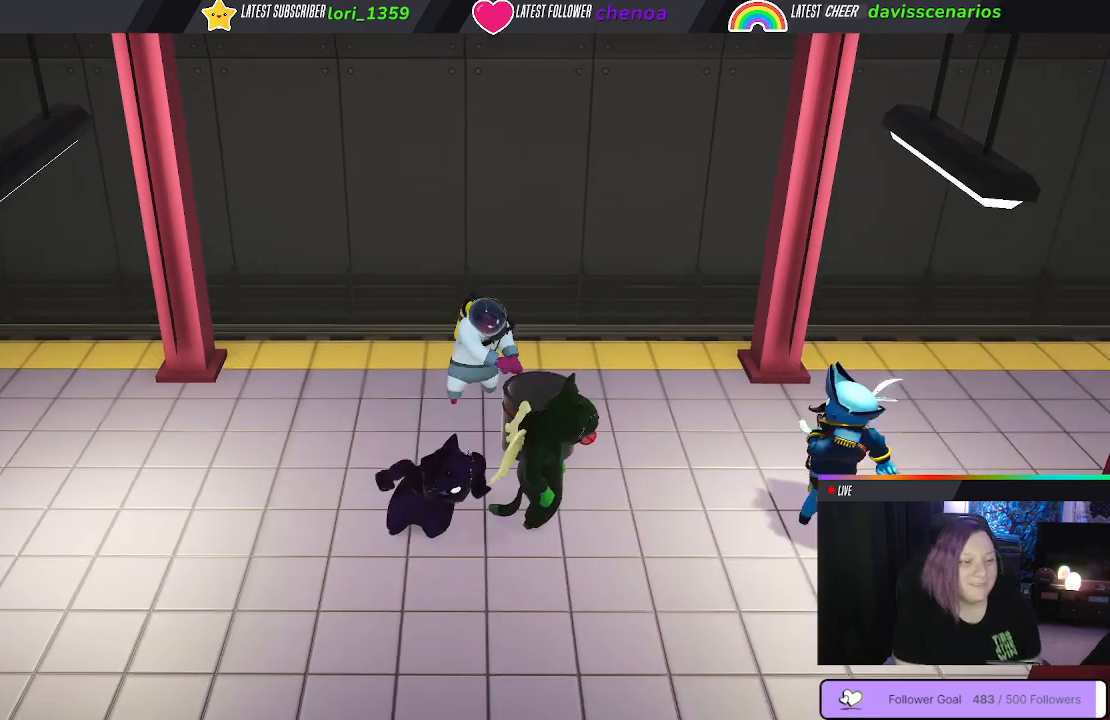
{"dt_ms": 500, "buttons": [], "left_stick": "up", "right_stick": "center", "events": [[100, "left_stick", "up"]]}
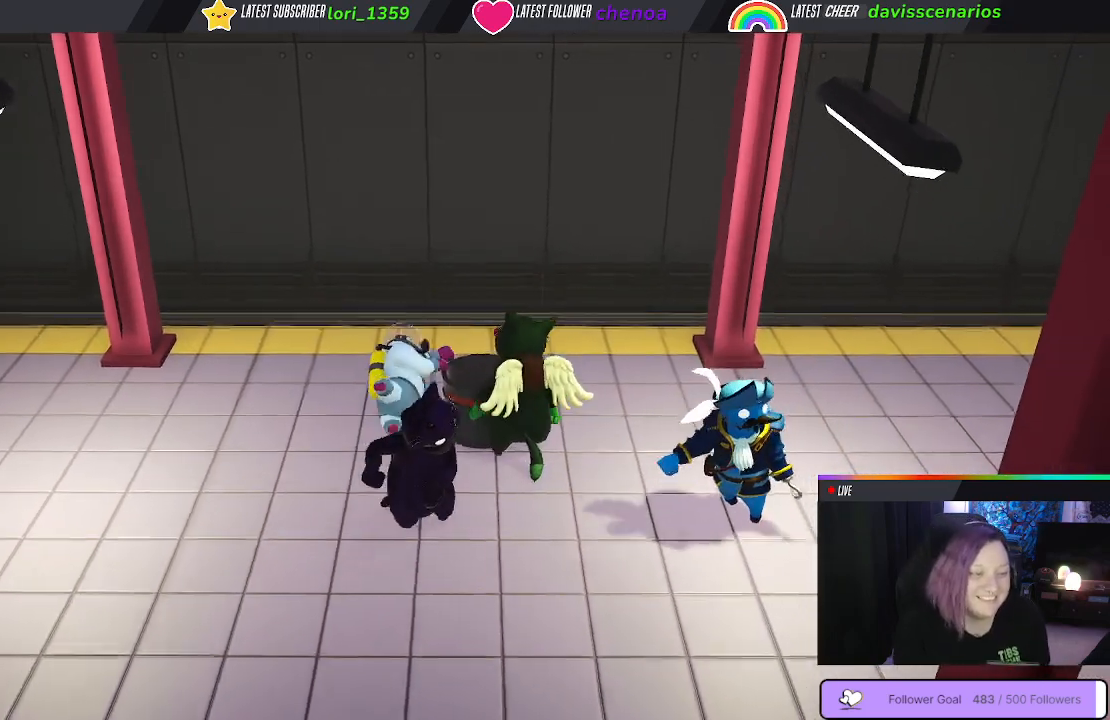
{"dt_ms": 500, "buttons": [], "left_stick": "down-left", "right_stick": "center", "events": [[150, "left_stick", "left"], [500, "left_stick", "down-left"]]}
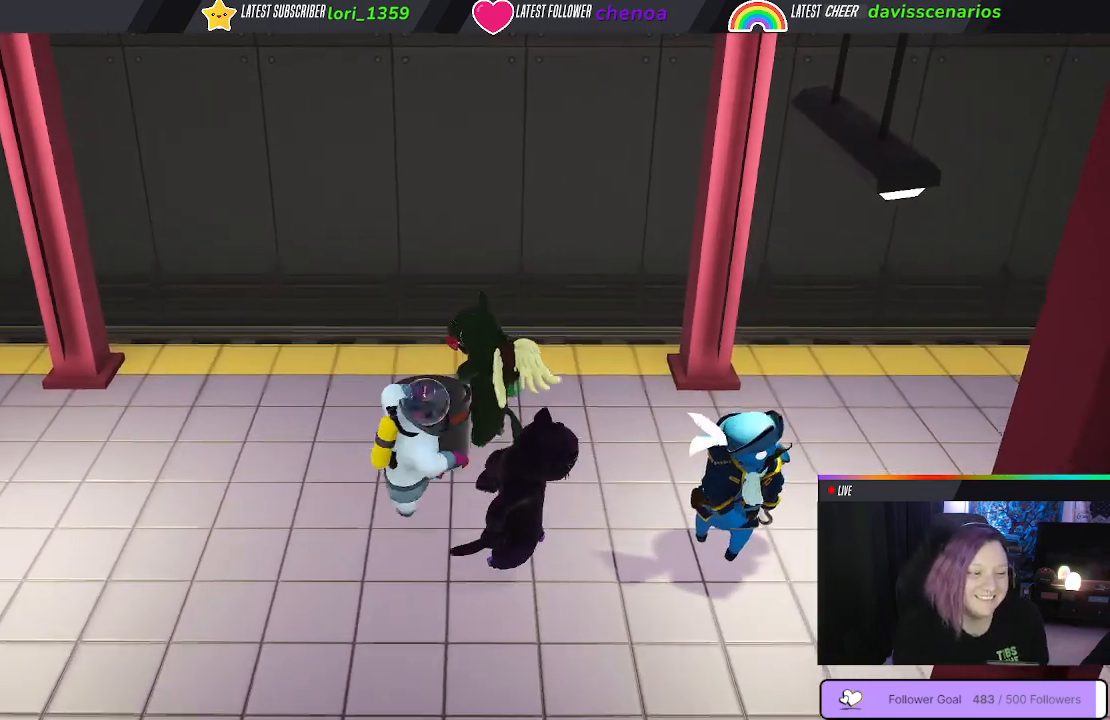
{"dt_ms": 500, "buttons": [], "left_stick": "down-left", "right_stick": "center", "events": []}
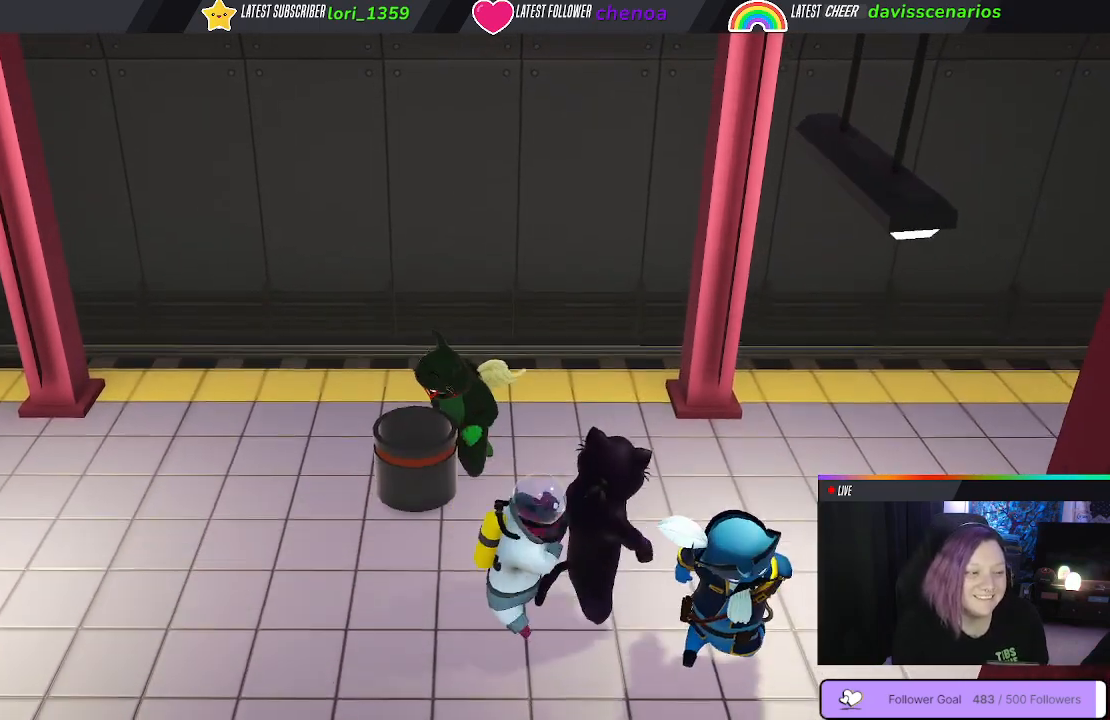
{"dt_ms": 500, "buttons": [], "left_stick": "left", "right_stick": "center", "events": [[450, "left_stick", "left"]]}
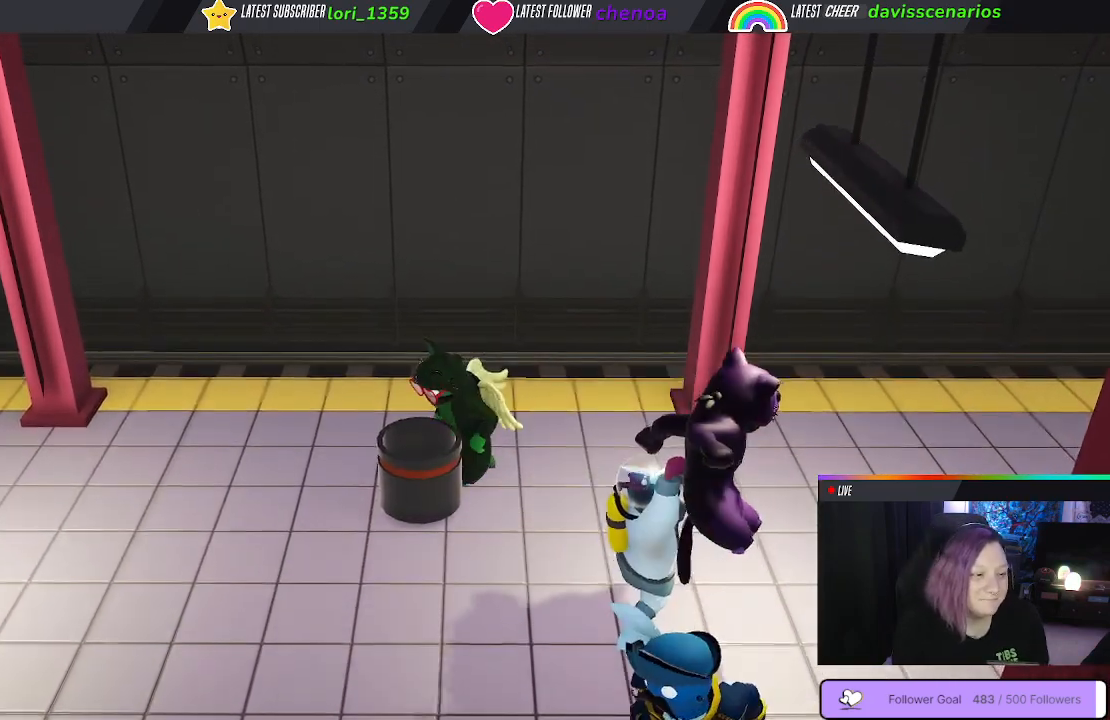
{"dt_ms": 500, "buttons": [], "left_stick": "left", "right_stick": "center", "events": [[17, "left_stick", "up-left"], [500, "left_stick", "left"]]}
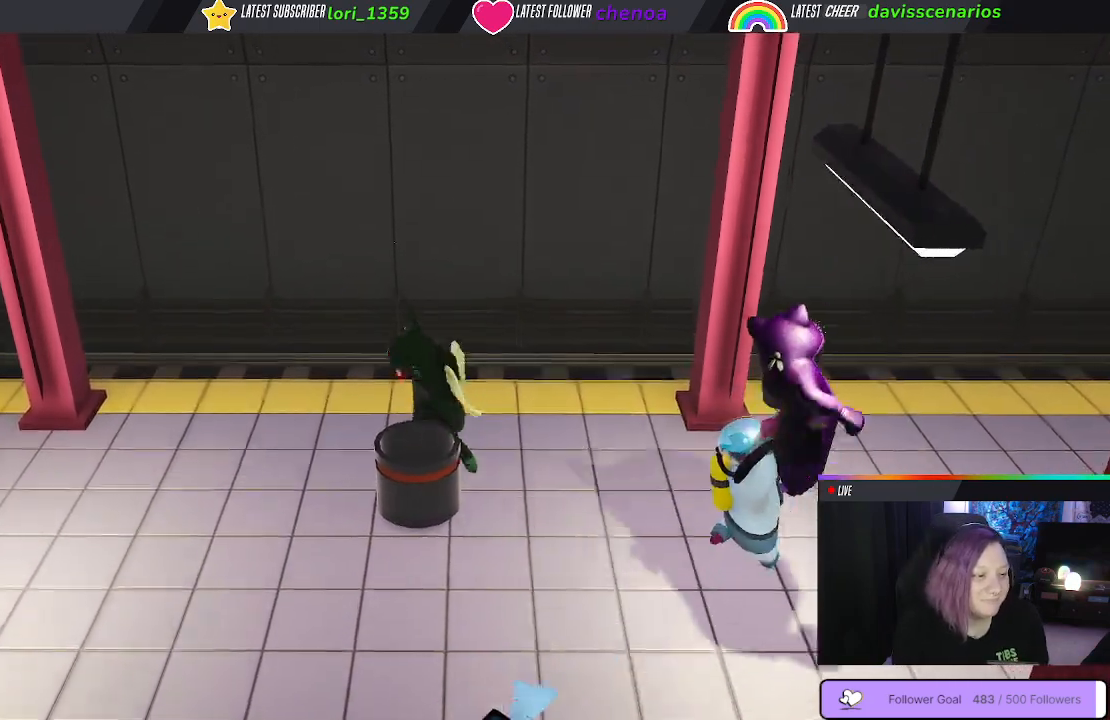
{"dt_ms": 500, "buttons": [], "left_stick": "down-left", "right_stick": "center", "events": [[133, "left_stick", "down-left"]]}
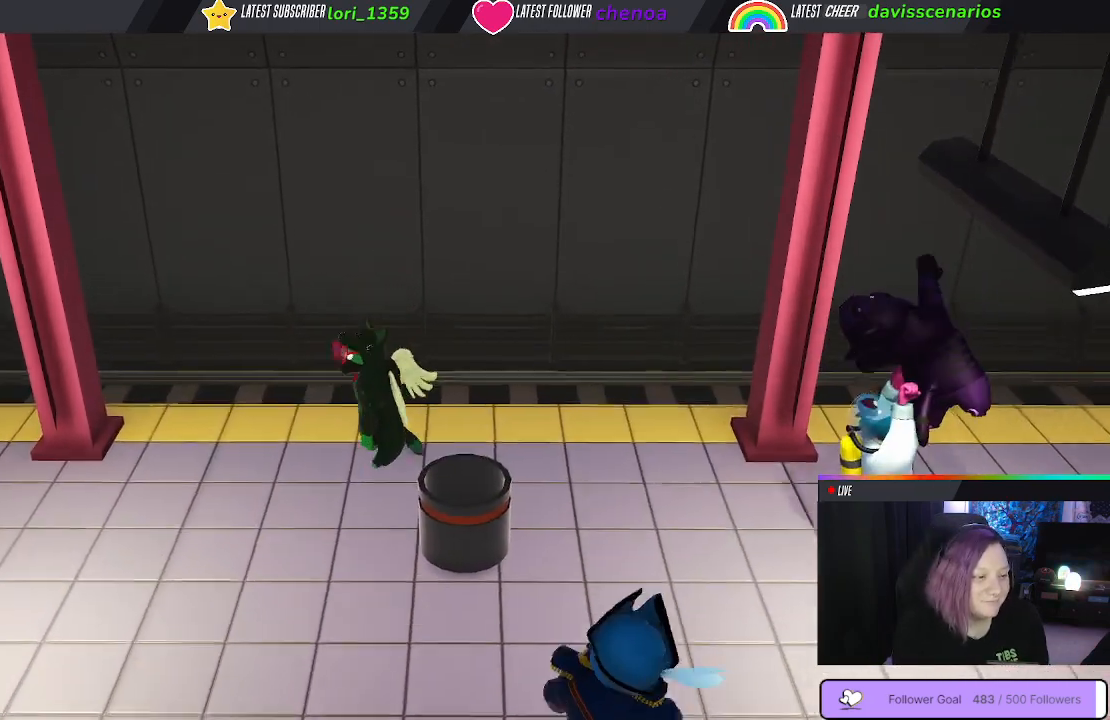
{"dt_ms": 500, "buttons": ["B"], "left_stick": "down-right", "right_stick": "center", "events": [[100, "left_stick", "down"], [250, "left_stick", "down-right"], [483, "B", "down"]]}
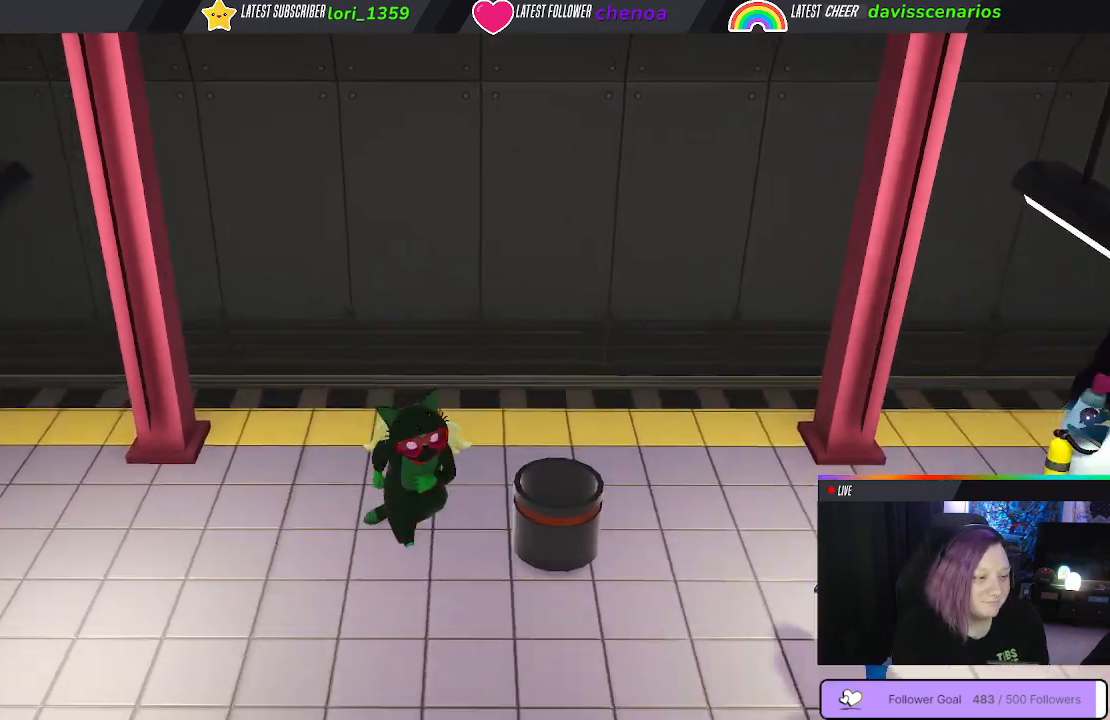
{"dt_ms": 500, "buttons": [], "left_stick": "center", "right_stick": "center", "events": [[33, "left_stick", "down"], [67, "B", "up"], [200, "B", "down"], [283, "B", "up"], [500, "left_stick", "center"]]}
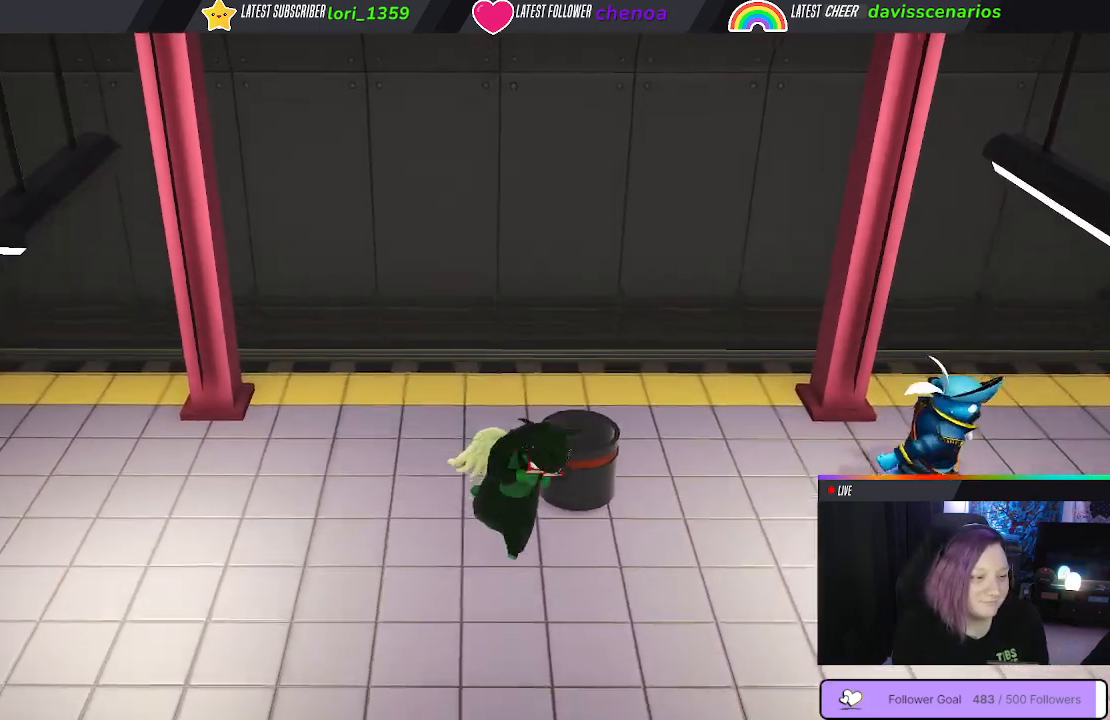
{"dt_ms": 1000, "buttons": ["X"], "left_stick": "center", "right_stick": "center"}